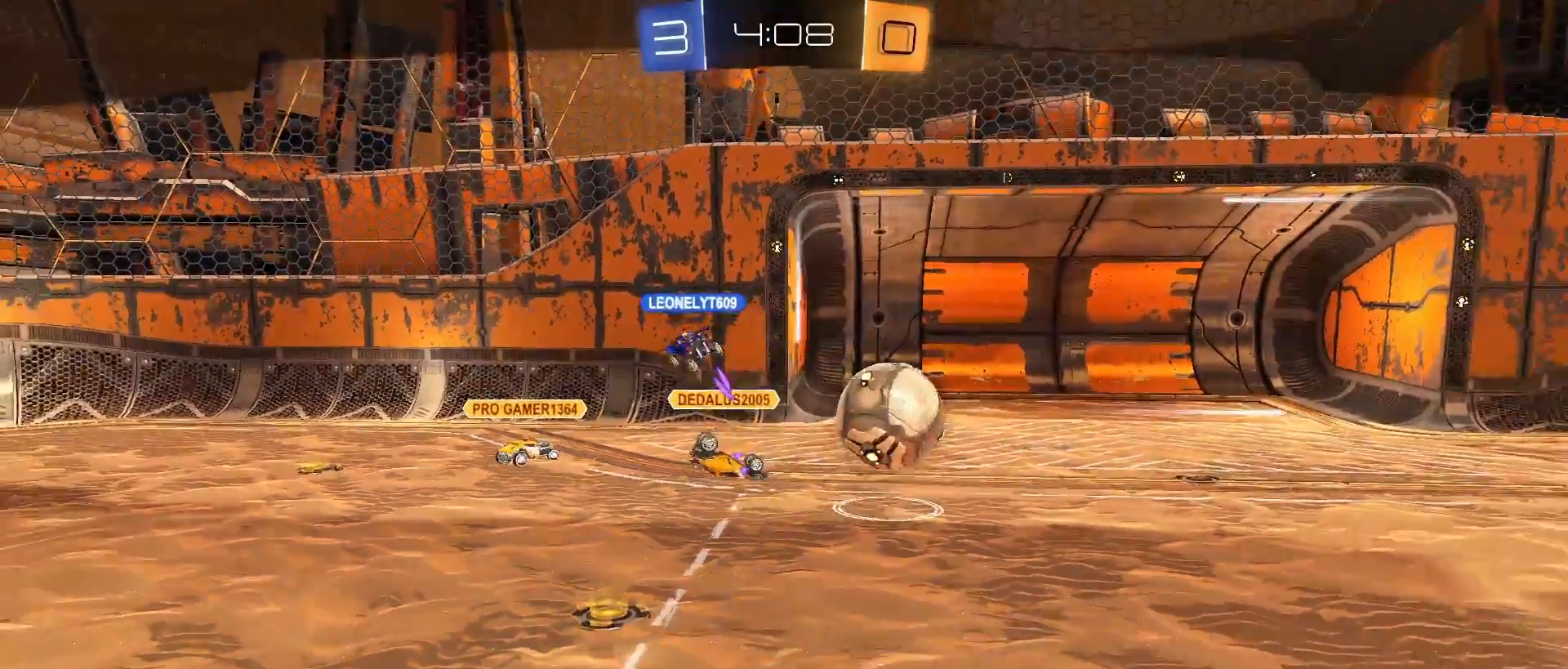
Gameplay with a controller (PlayStation layout); each line is a JSON object with the inputs held at the frame after it. "events" lists button and stick changes between this image and that frame as [ms after this image, input, new state], when the widget could be followed in between. Not read: R3.
{"buttons": ["CROSS"], "left_stick": "center", "right_stick": "center", "events": [[467, "CROSS", "down"]]}
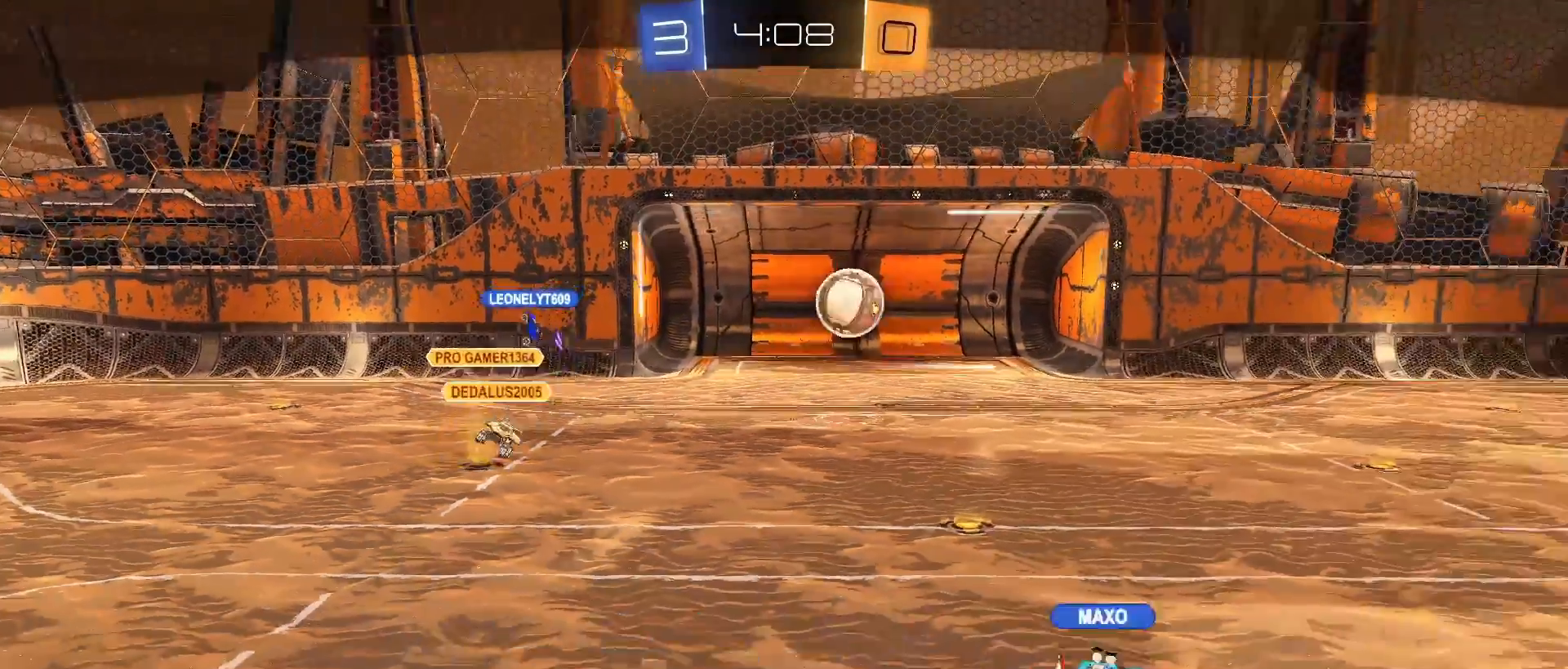
{"buttons": ["CROSS"], "left_stick": "center", "right_stick": "center", "events": [[217, "CROSS", "up"], [283, "CROSS", "down"], [400, "CROSS", "up"], [450, "CROSS", "down"]]}
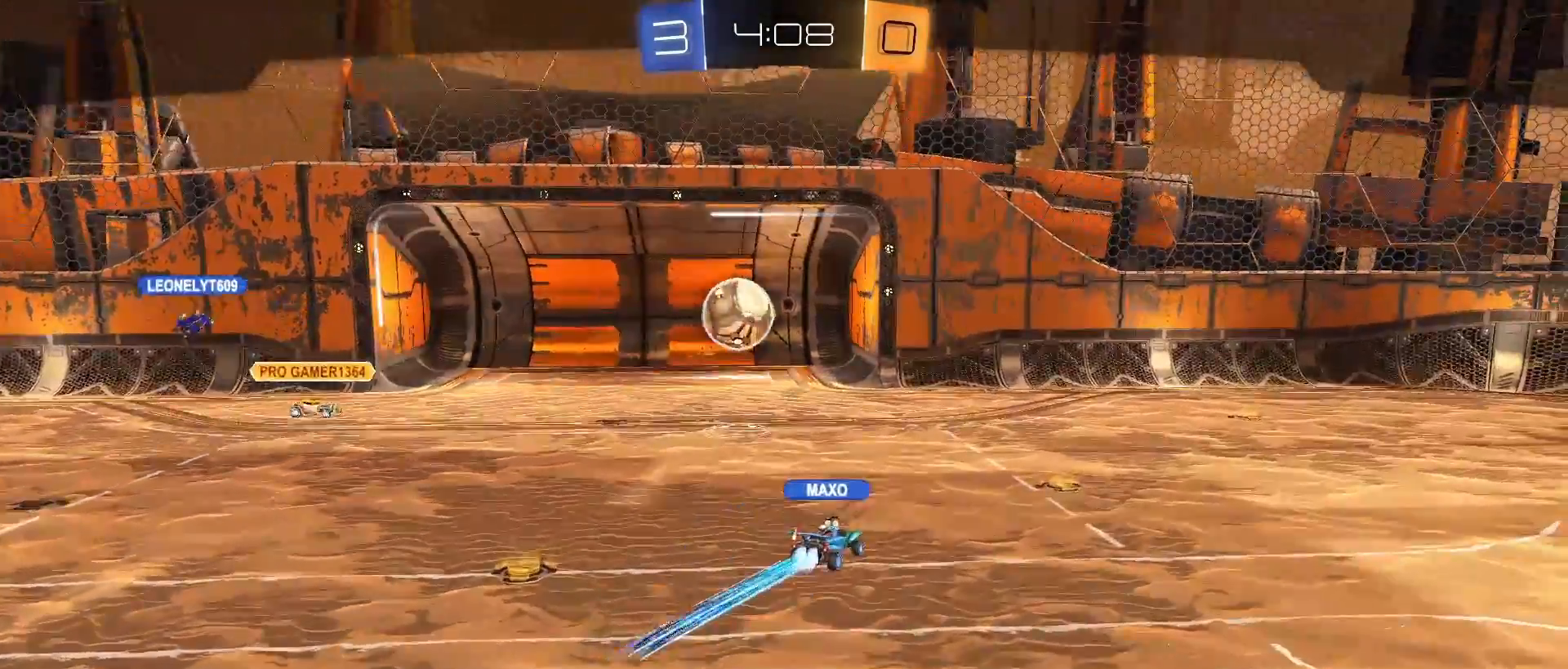
{"buttons": [], "left_stick": "center", "right_stick": "center", "events": [[67, "CROSS", "up"]]}
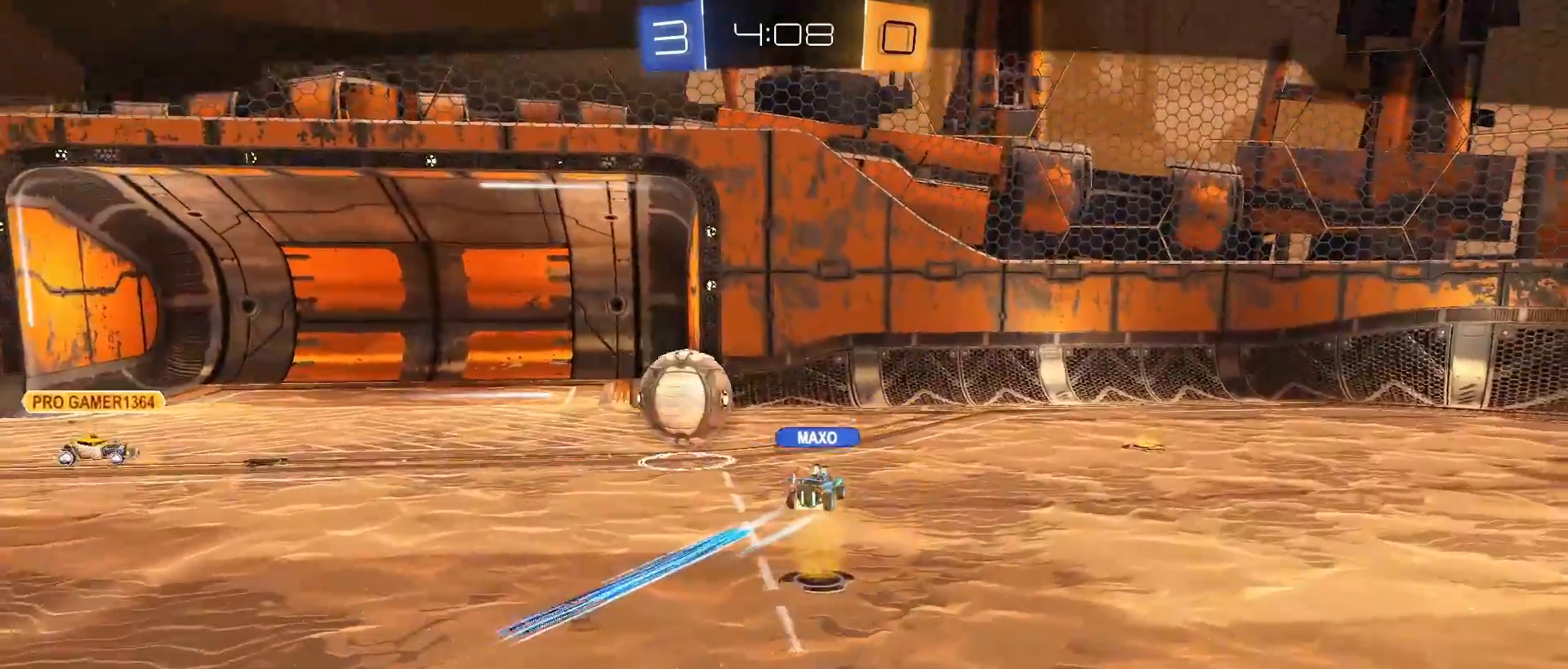
{"buttons": [], "left_stick": "center", "right_stick": "center", "events": []}
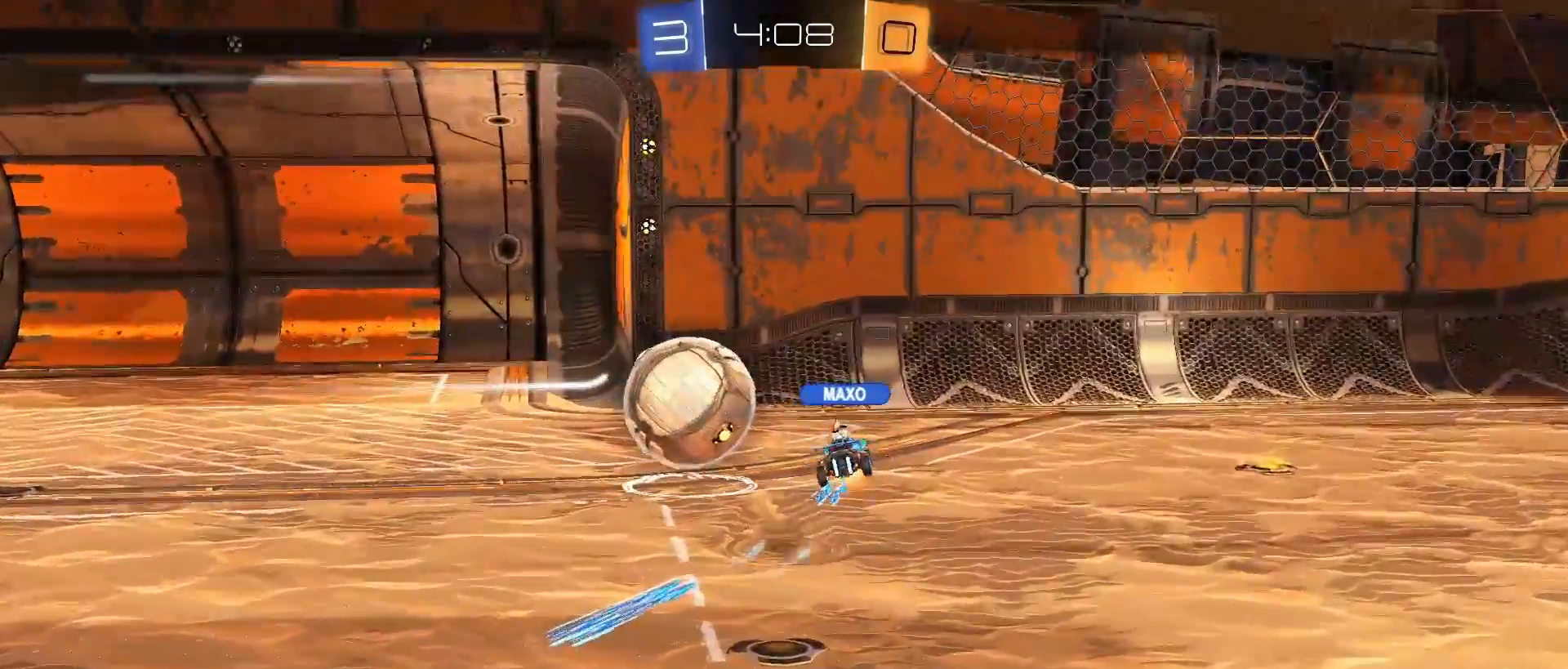
{"buttons": [], "left_stick": "center", "right_stick": "center", "events": []}
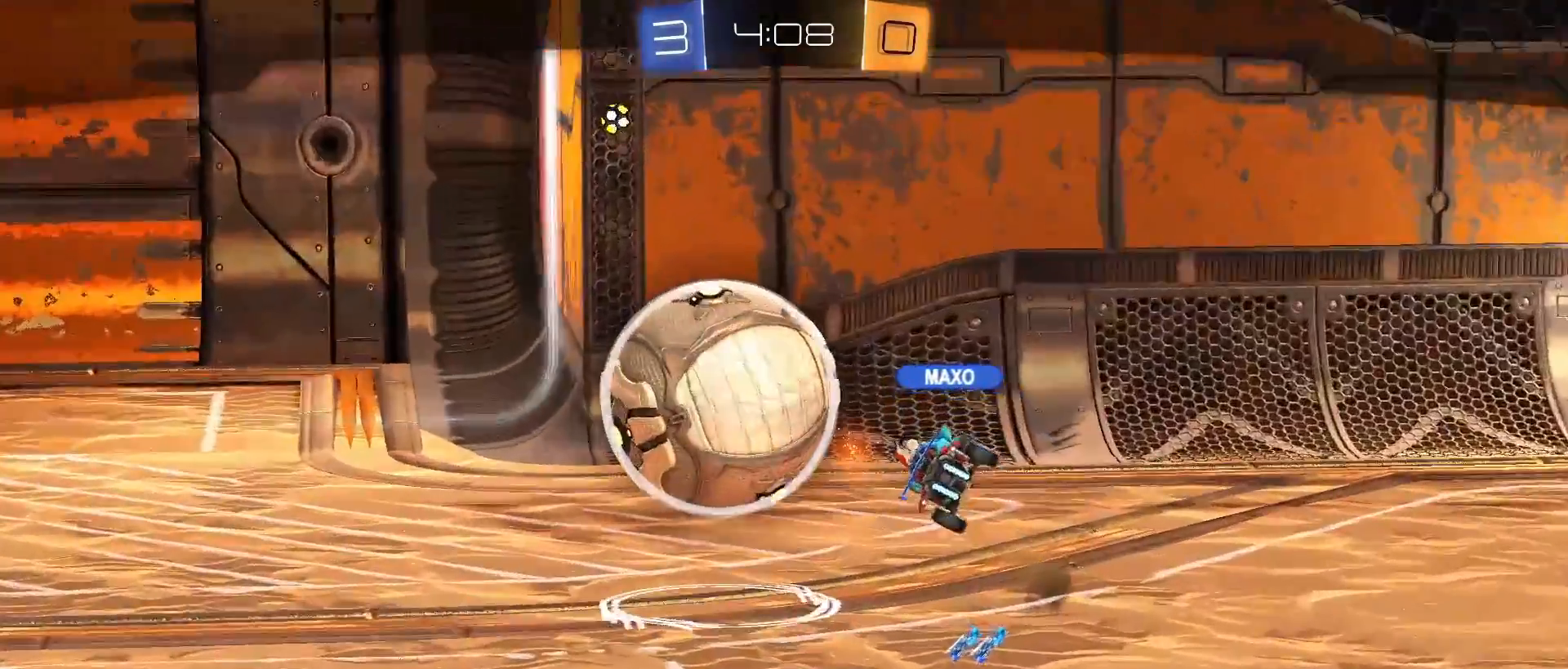
{"buttons": [], "left_stick": "center", "right_stick": "center", "events": [[117, "CROSS", "down"], [217, "CROSS", "up"], [267, "CROSS", "down"], [333, "CROSS", "up"]]}
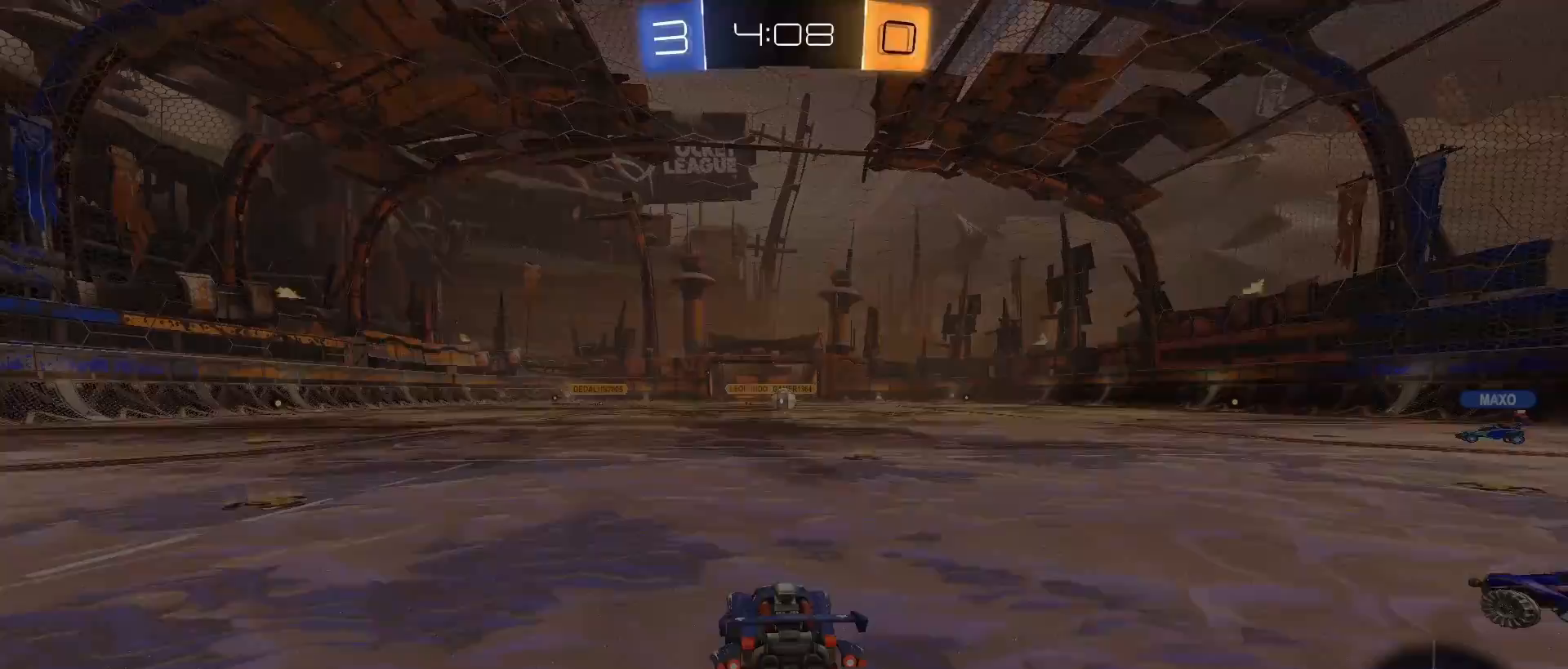
{"buttons": [], "left_stick": "center", "right_stick": "center", "events": []}
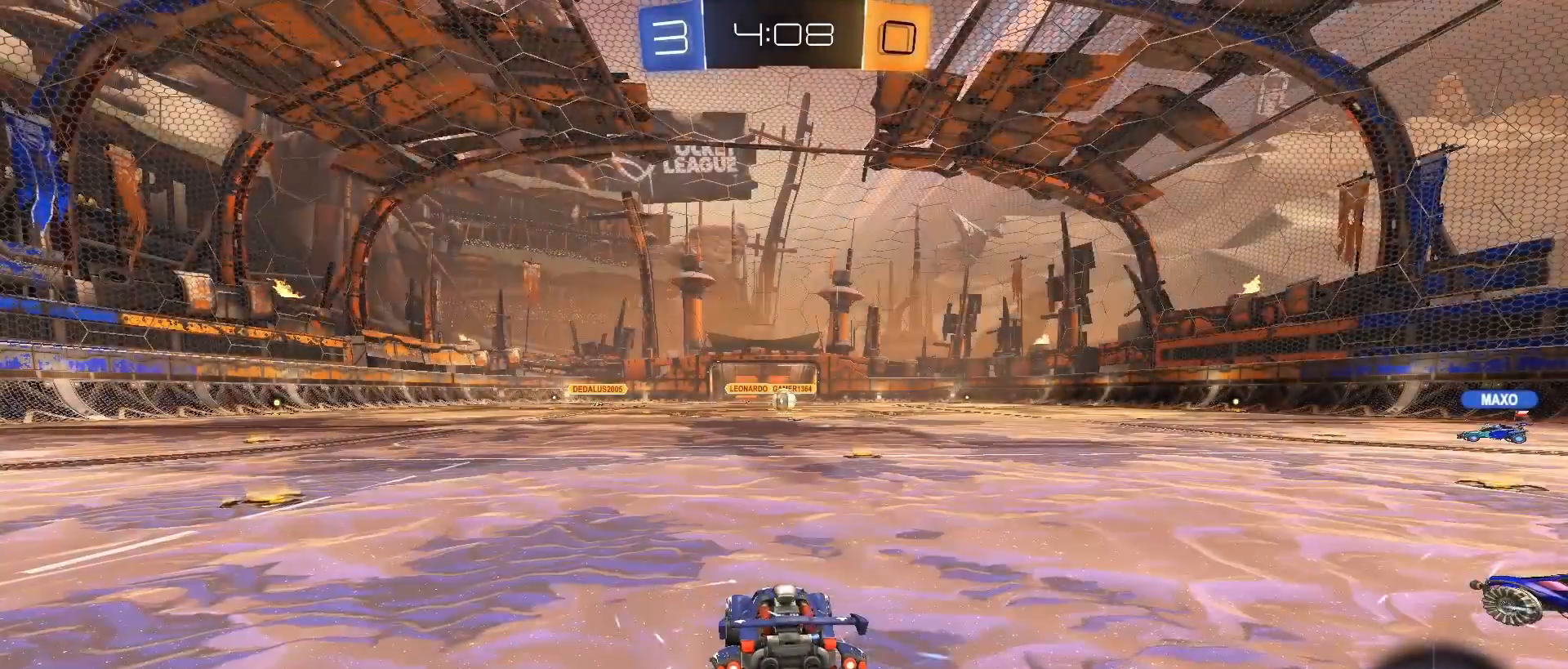
{"buttons": [], "left_stick": "center", "right_stick": "center", "events": []}
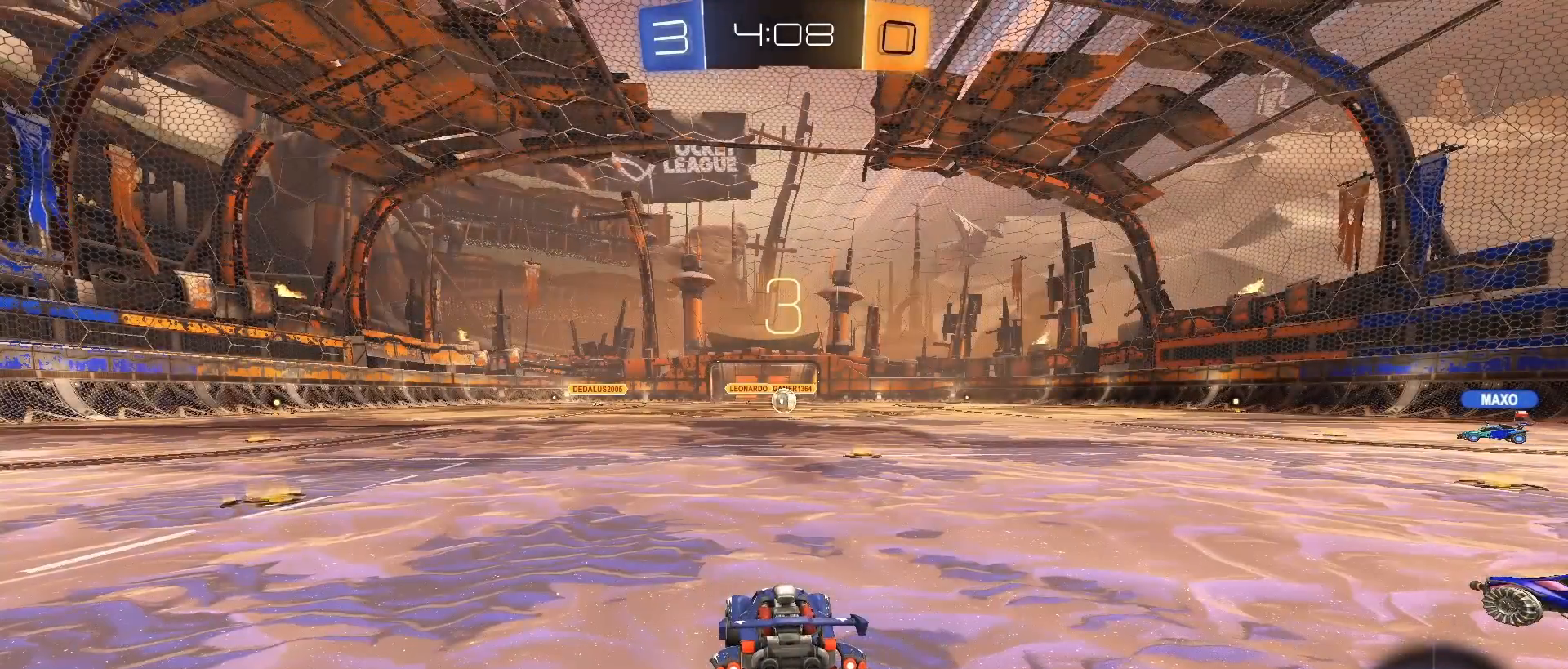
{"buttons": [], "left_stick": "center", "right_stick": "center", "events": []}
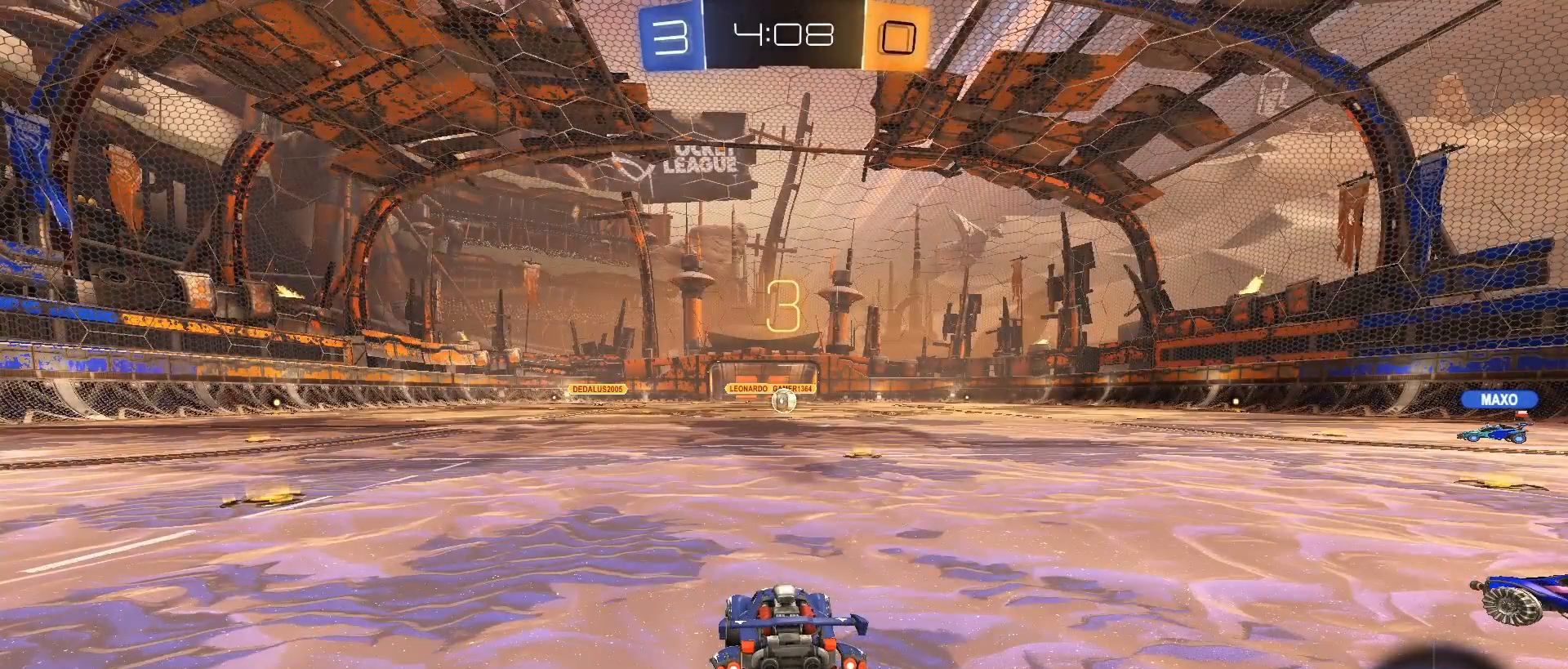
{"buttons": [], "left_stick": "center", "right_stick": "center", "events": []}
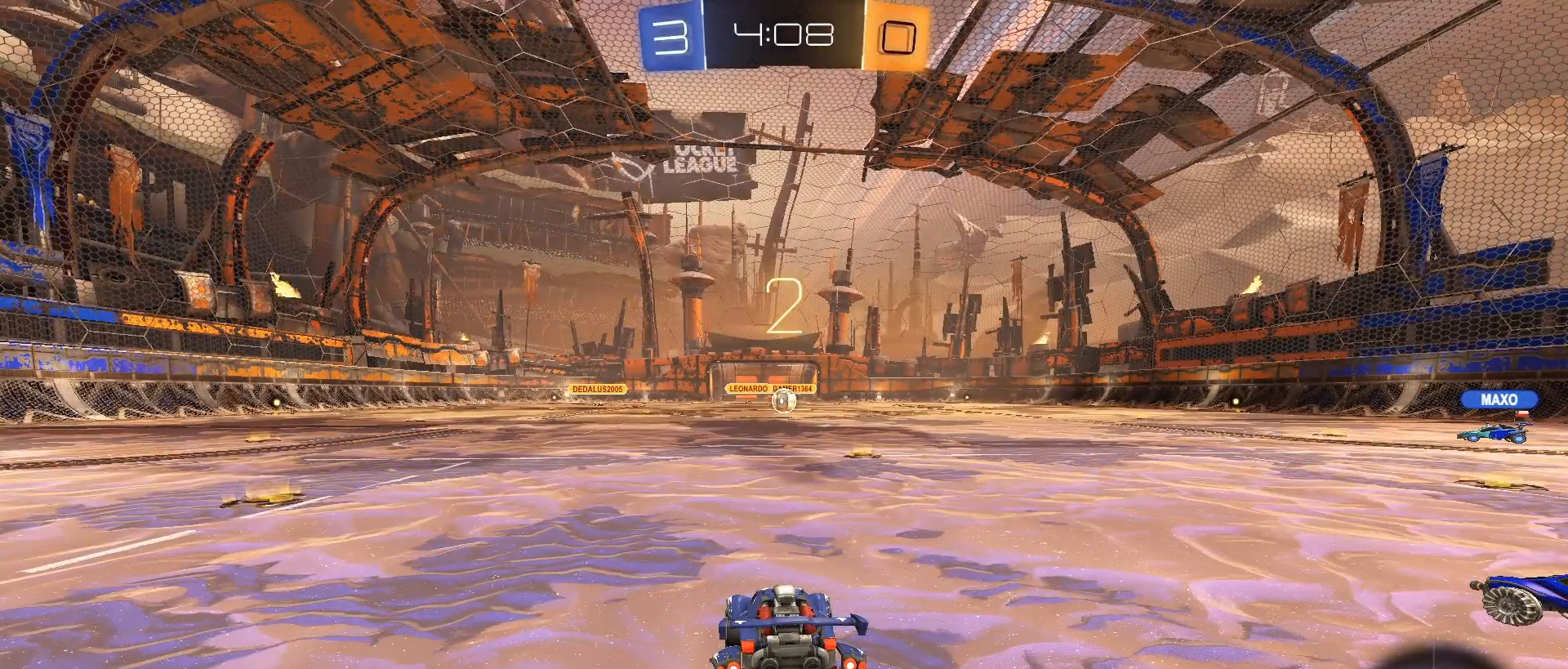
{"buttons": [], "left_stick": "center", "right_stick": "center", "events": []}
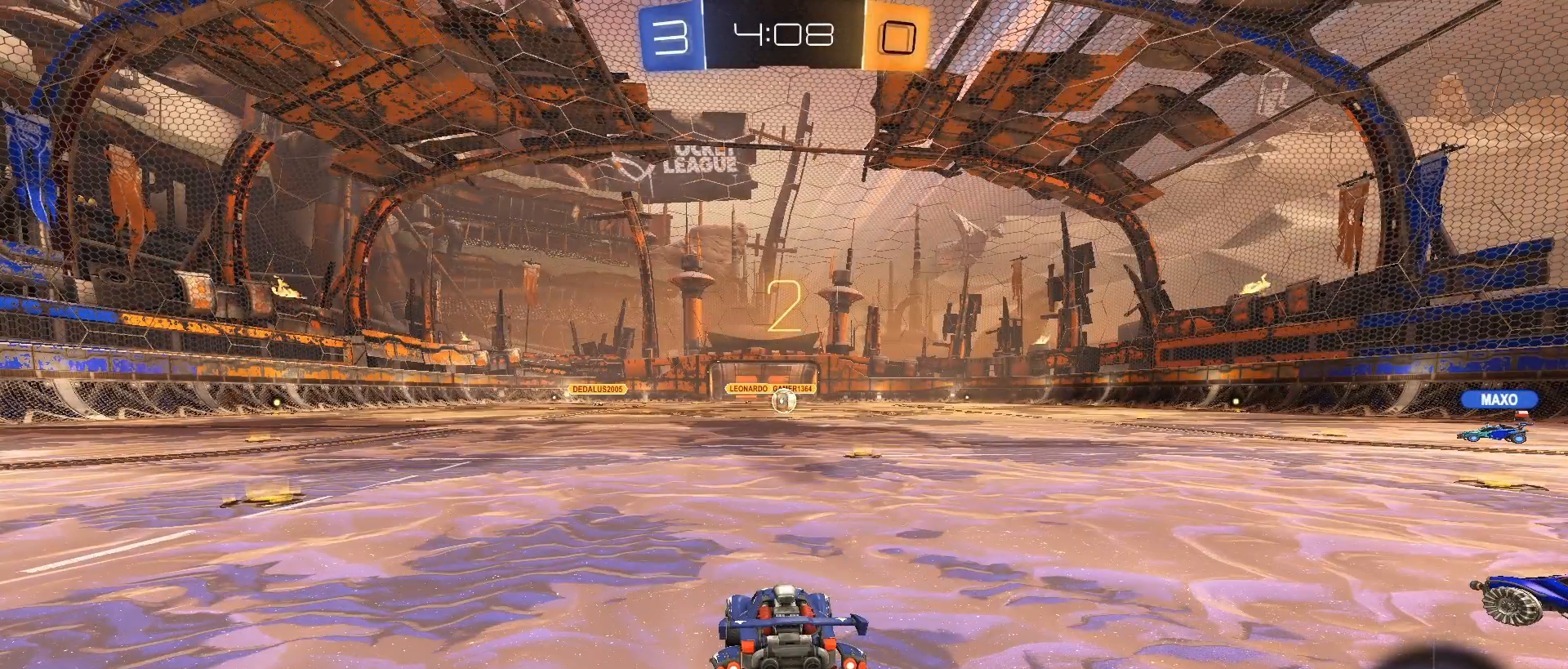
{"buttons": ["R2"], "left_stick": "center", "right_stick": "center", "events": [[83, "R2", "down"]]}
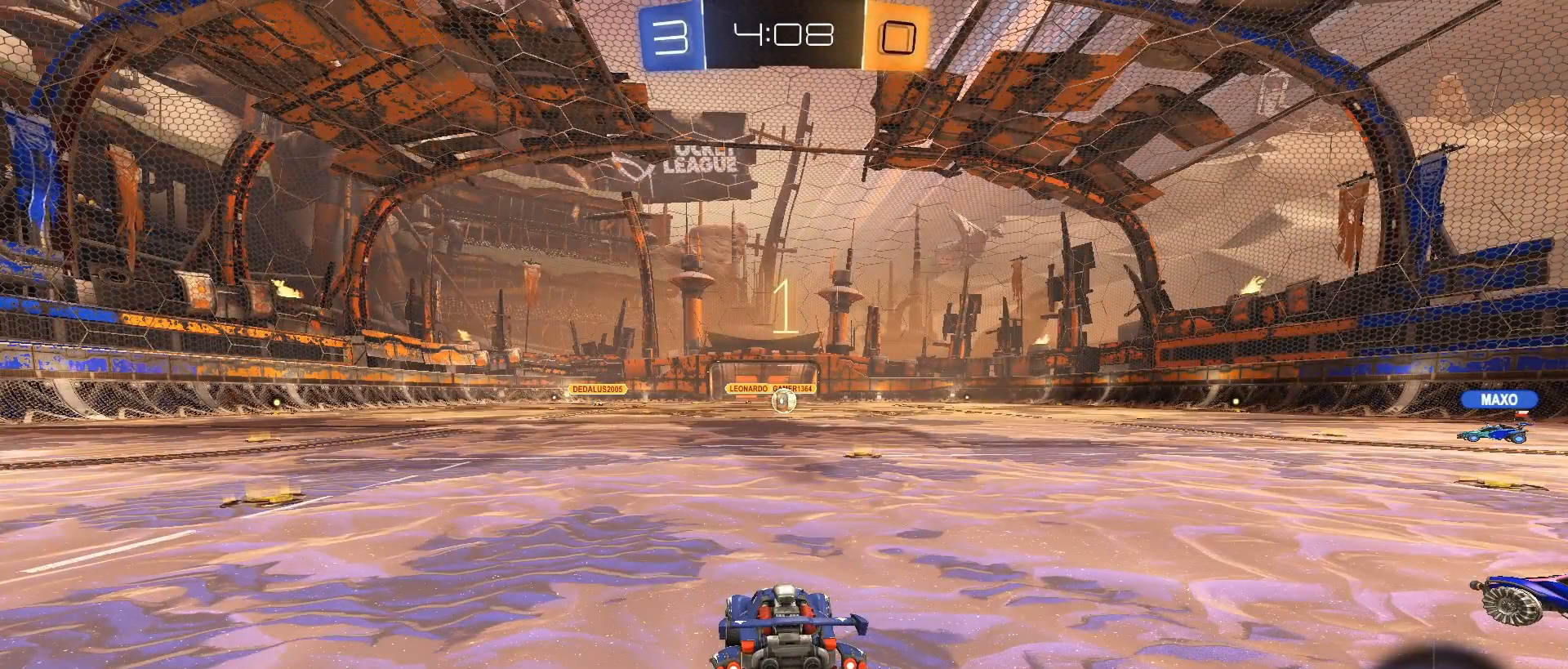
{"buttons": ["R2"], "left_stick": "left", "right_stick": "center", "events": [[317, "left_stick", "left"]]}
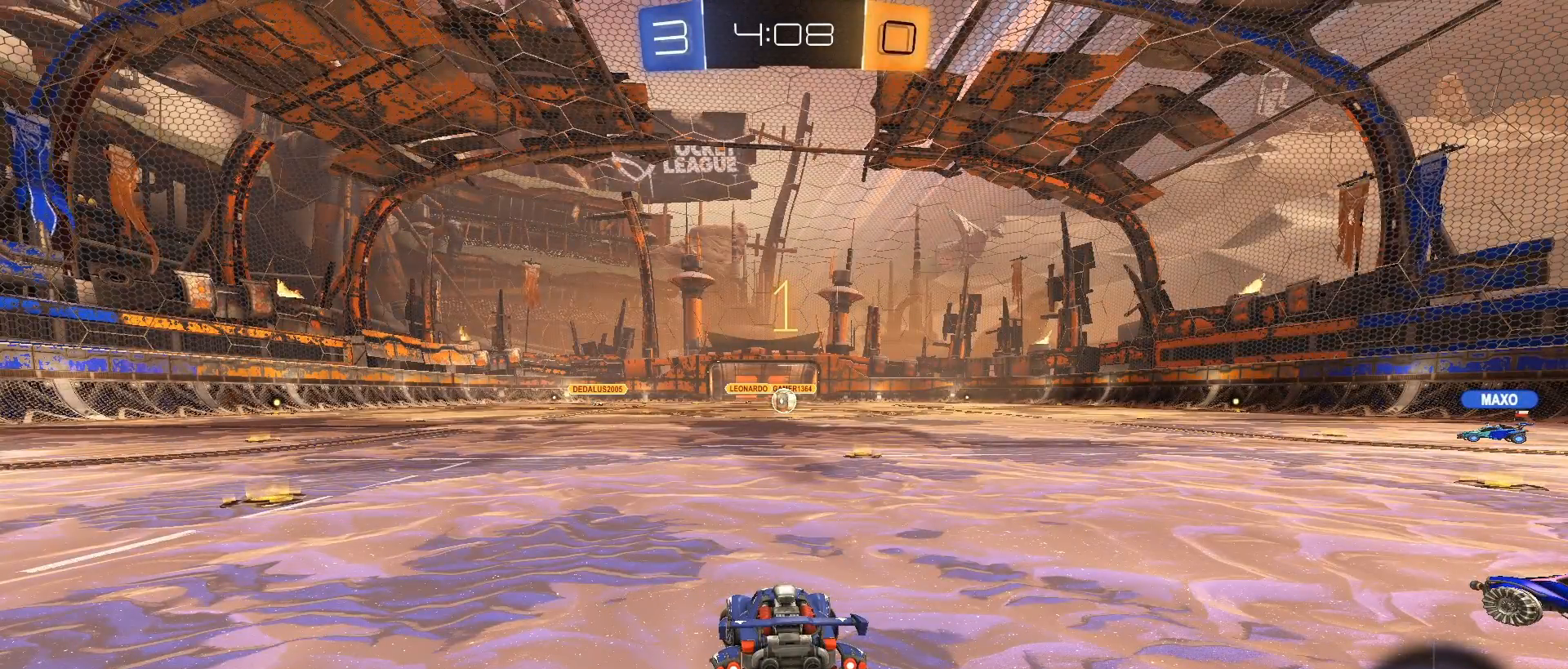
{"buttons": ["CIRCLE", "R2"], "left_stick": "left", "right_stick": "center", "events": [[50, "CIRCLE", "down"]]}
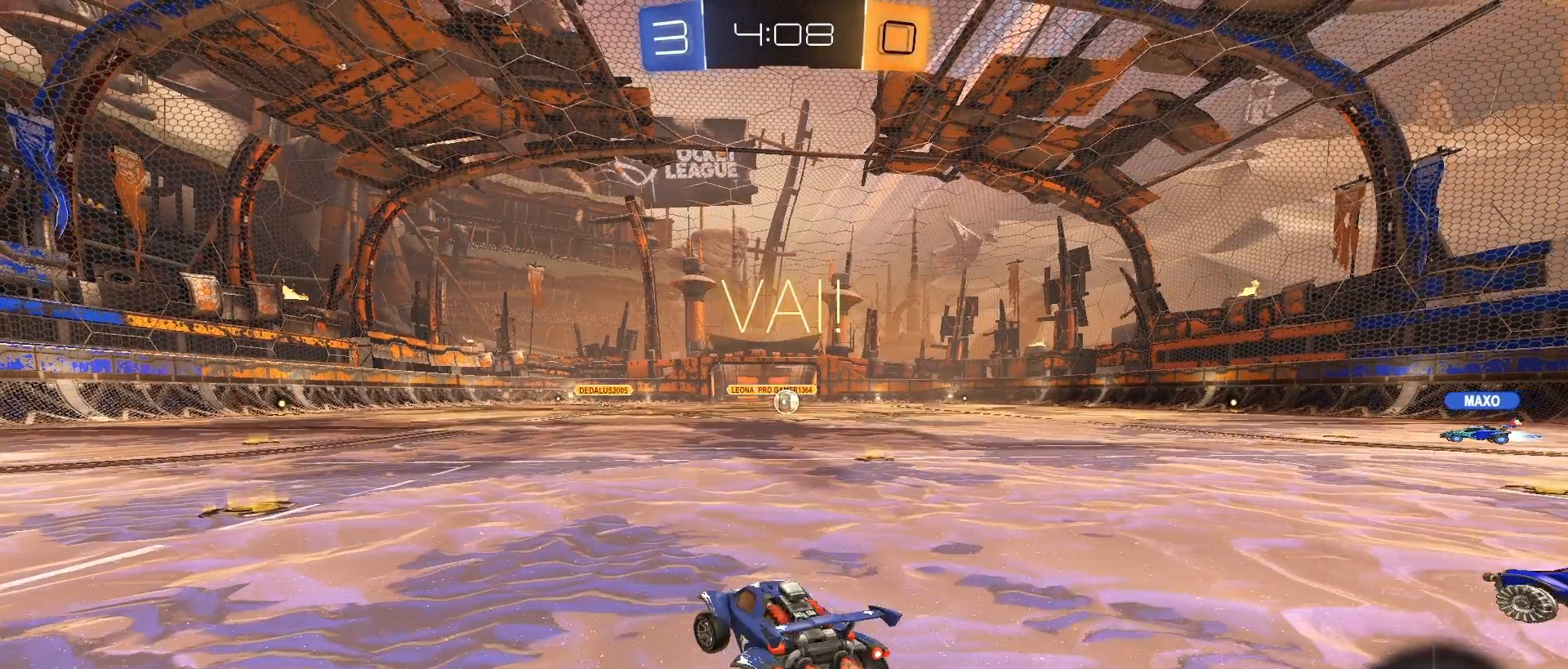
{"buttons": ["CIRCLE", "R2"], "left_stick": "left", "right_stick": "center", "events": [[200, "left_stick", "center"], [250, "TRIANGLE", "down"], [317, "left_stick", "left"], [350, "TRIANGLE", "up"]]}
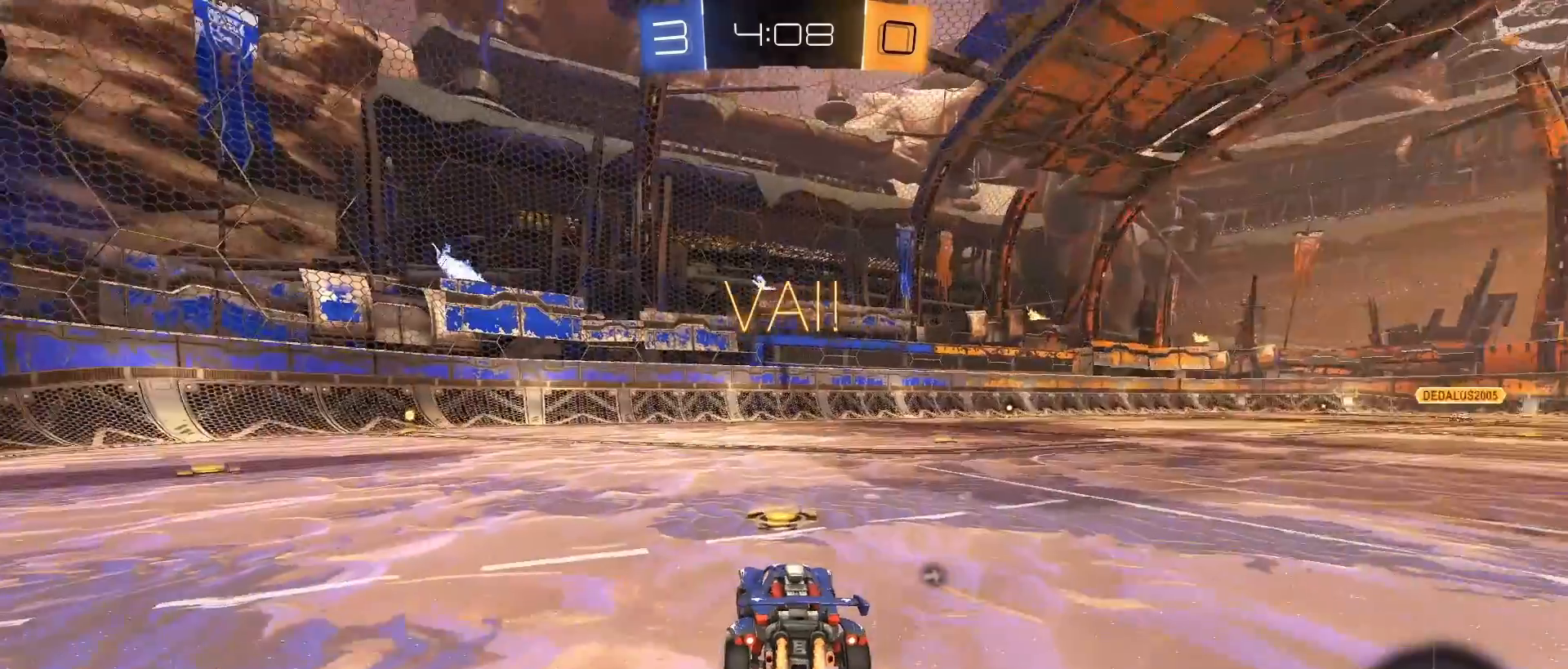
{"buttons": ["CIRCLE", "R2"], "left_stick": "center", "right_stick": "center", "events": [[283, "left_stick", "center"]]}
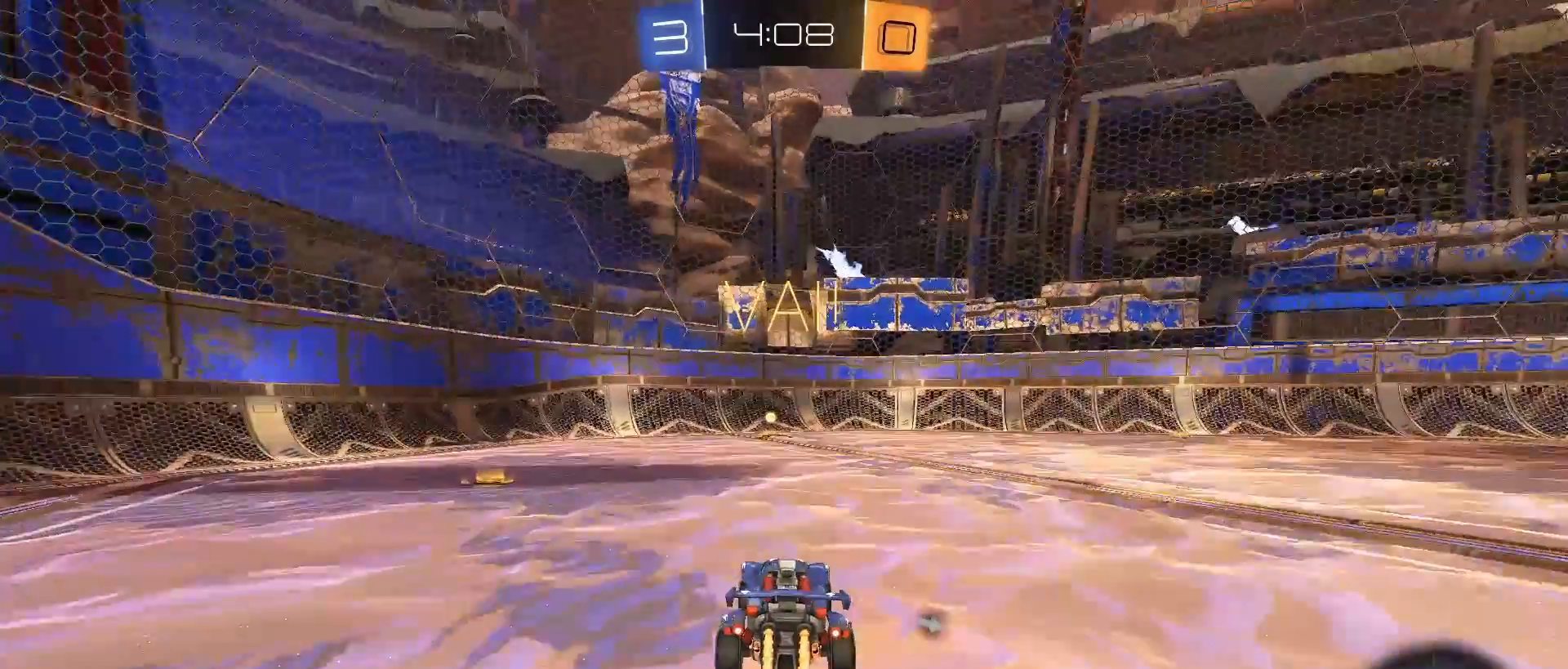
{"buttons": ["R2"], "left_stick": "center", "right_stick": "center", "events": [[183, "left_stick", "left"], [300, "left_stick", "center"], [333, "TRIANGLE", "down"], [433, "TRIANGLE", "up"], [500, "CIRCLE", "up"]]}
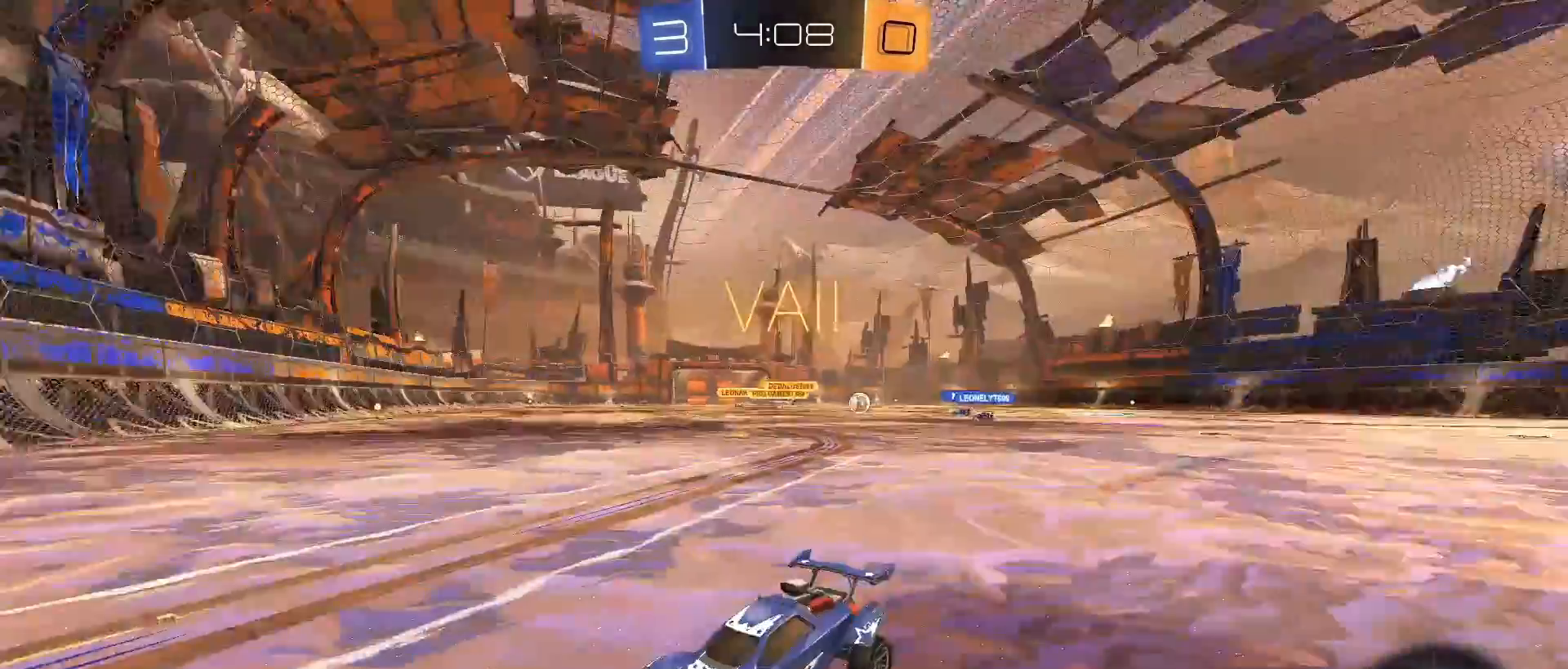
{"buttons": ["R2"], "left_stick": "right", "right_stick": "center", "events": [[83, "left_stick", "right"], [217, "L1", "down"], [267, "L1", "up"]]}
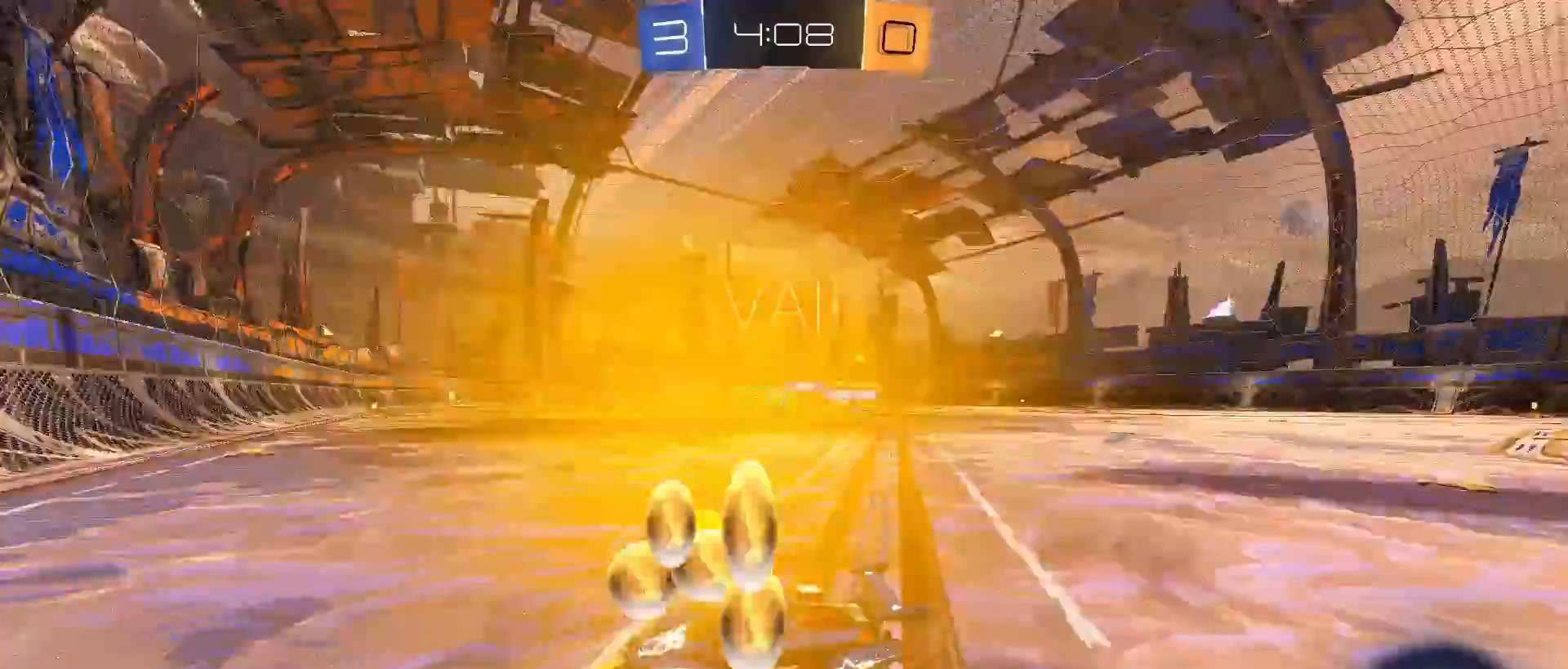
{"buttons": ["R2"], "left_stick": "center", "right_stick": "center", "events": [[383, "left_stick", "center"]]}
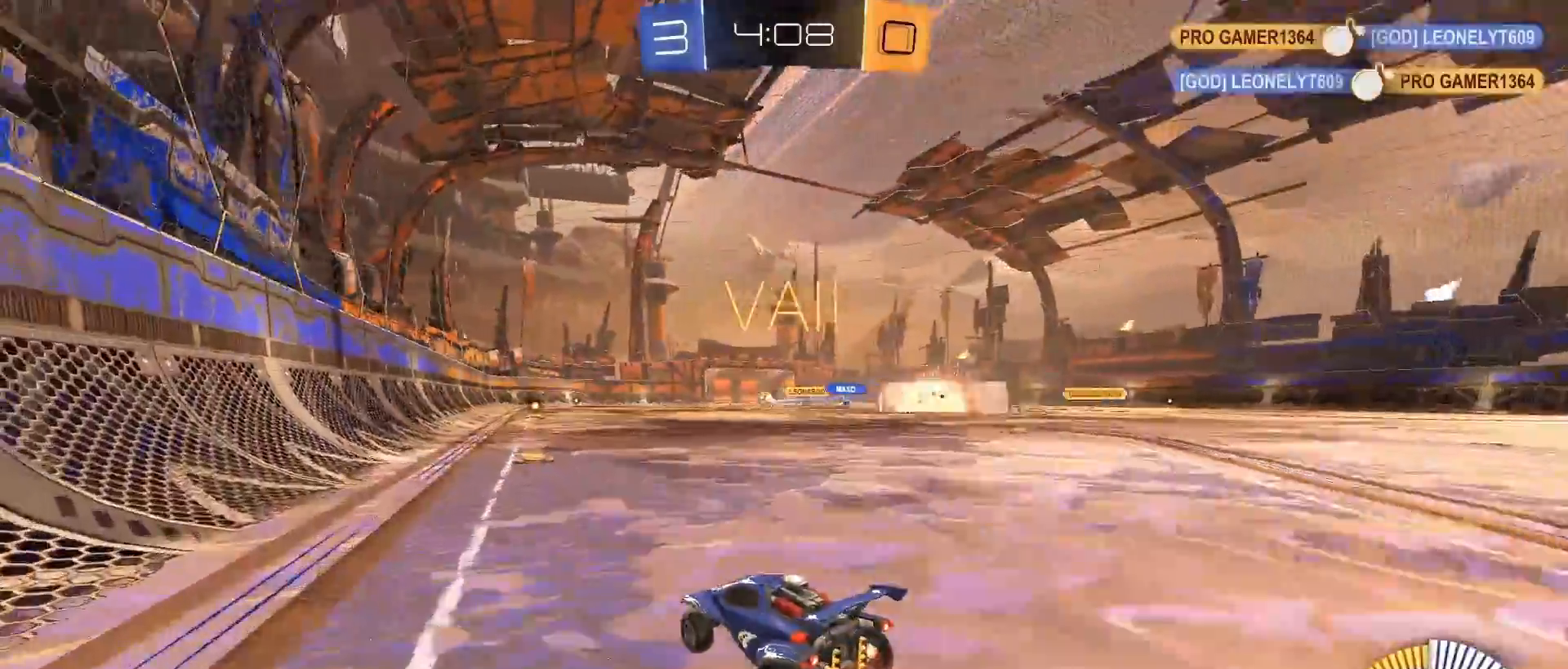
{"buttons": ["R2"], "left_stick": "left", "right_stick": "center", "events": [[183, "left_stick", "right"], [317, "left_stick", "center"], [383, "left_stick", "left"]]}
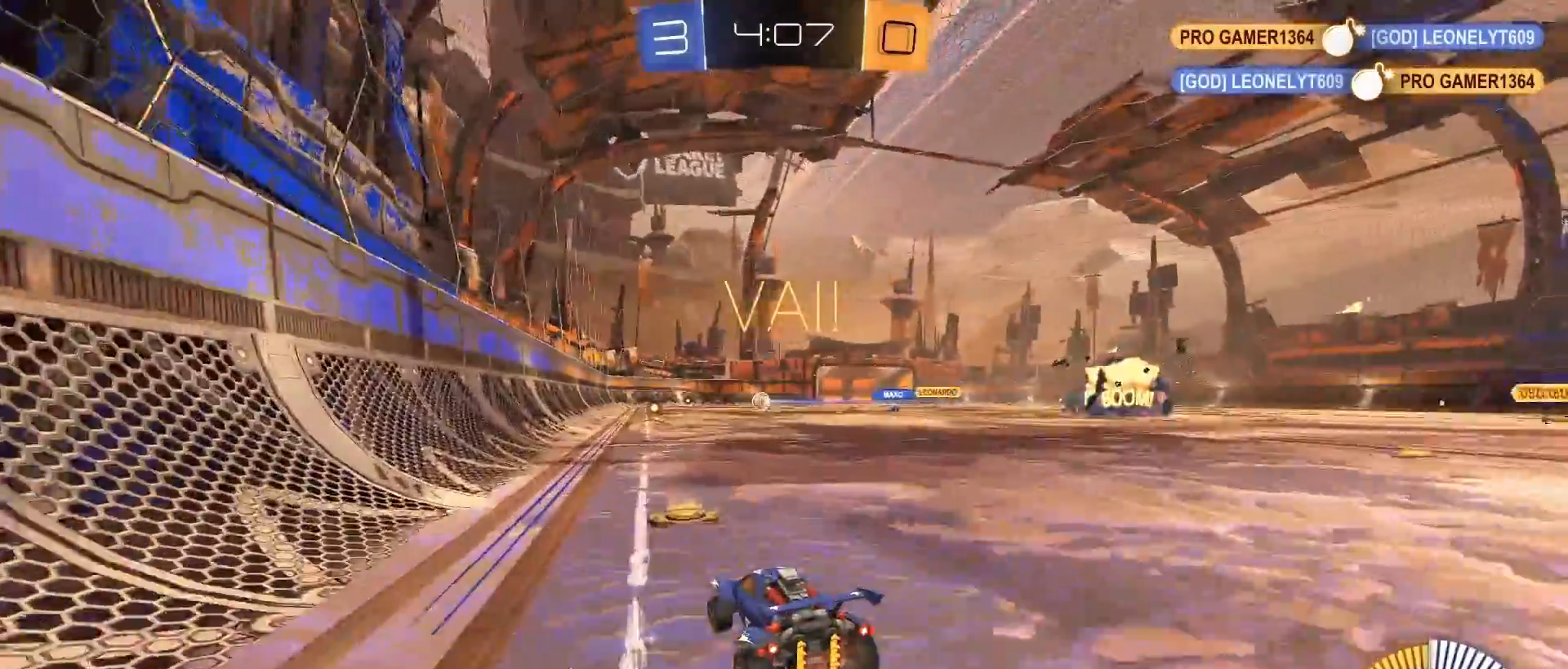
{"buttons": ["R2"], "left_stick": "right", "right_stick": "center", "events": [[33, "left_stick", "center"], [283, "left_stick", "right"]]}
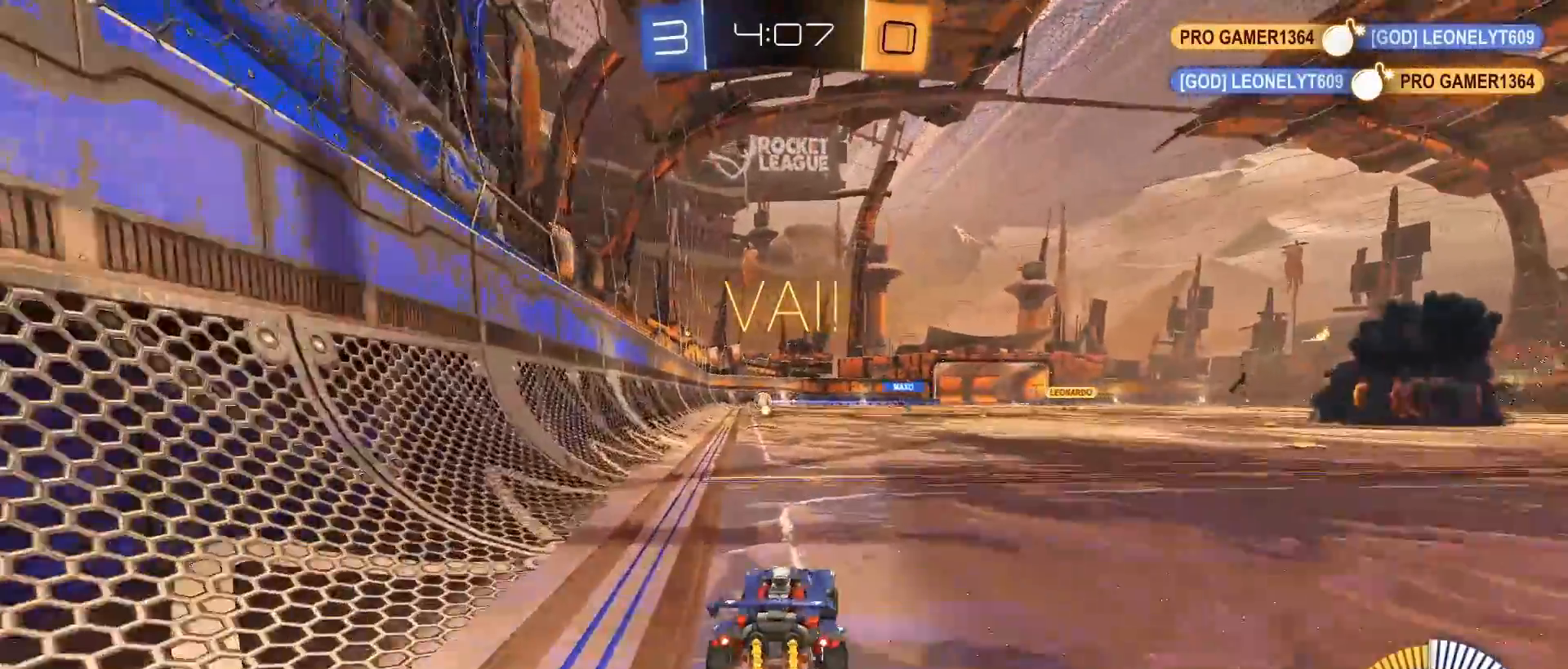
{"buttons": ["CIRCLE", "R2"], "left_stick": "center", "right_stick": "center", "events": [[250, "left_stick", "center"], [283, "CIRCLE", "down"]]}